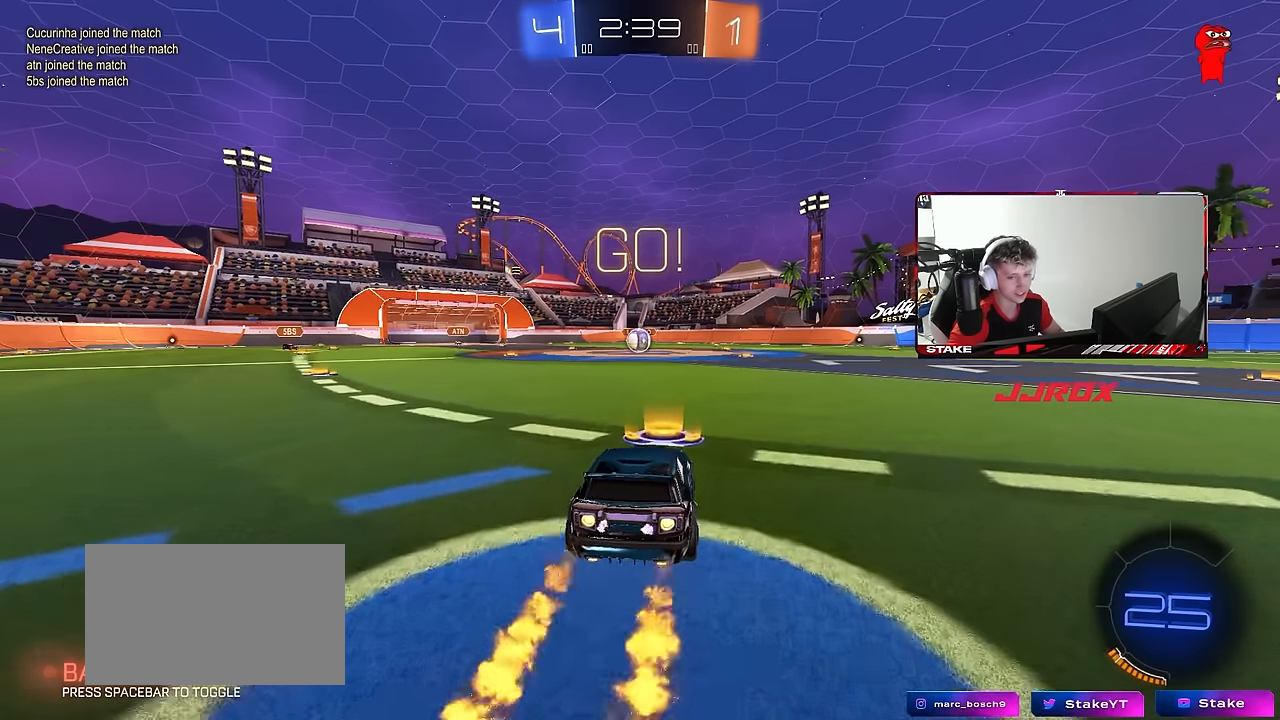
Gameplay with keyboard and mouse; each line is a JSON object with the keys and mouse buttons held at the frame after it. "events" lists presses ("down") and releases ("up") of "1", "2", "3", "4", "5", "a", "alt", "c", "caps_lock", "ctrl", "d", "e", "f", "g", "q", "r", "s", "shift", "space", "t", "tab", "v", "w", "x", "z", "mouse_left", "mouse_wheel" and "mouse_right" between this image and that frame as [ms after this image, input, new state], when the widget could be followed in between. "mouse_left", "mouse_wheel", "mouse_right" = the "left", "wheel", "right" buttons of the "mouse" list. No other keys are recorded. "wheel" means that the mouse wheel is clicked or scrolled. "mouse_move" is the direction in which the mouse moves at that frame (one of eight, or "still"), when it could be read.
{"keys": ["a", "s", "shift"], "mouse": ["left"], "mouse_move": "right", "events": [[84, "d", "down"], [134, "mouse_right", "down"], [167, "d", "up"], [217, "a", "down"], [217, "mouse_right", "up"], [217, "shift", "down"], [267, "mouse_right", "down"], [267, "s", "down"], [267, "w", "up"], [367, "mouse_right", "up"]]}
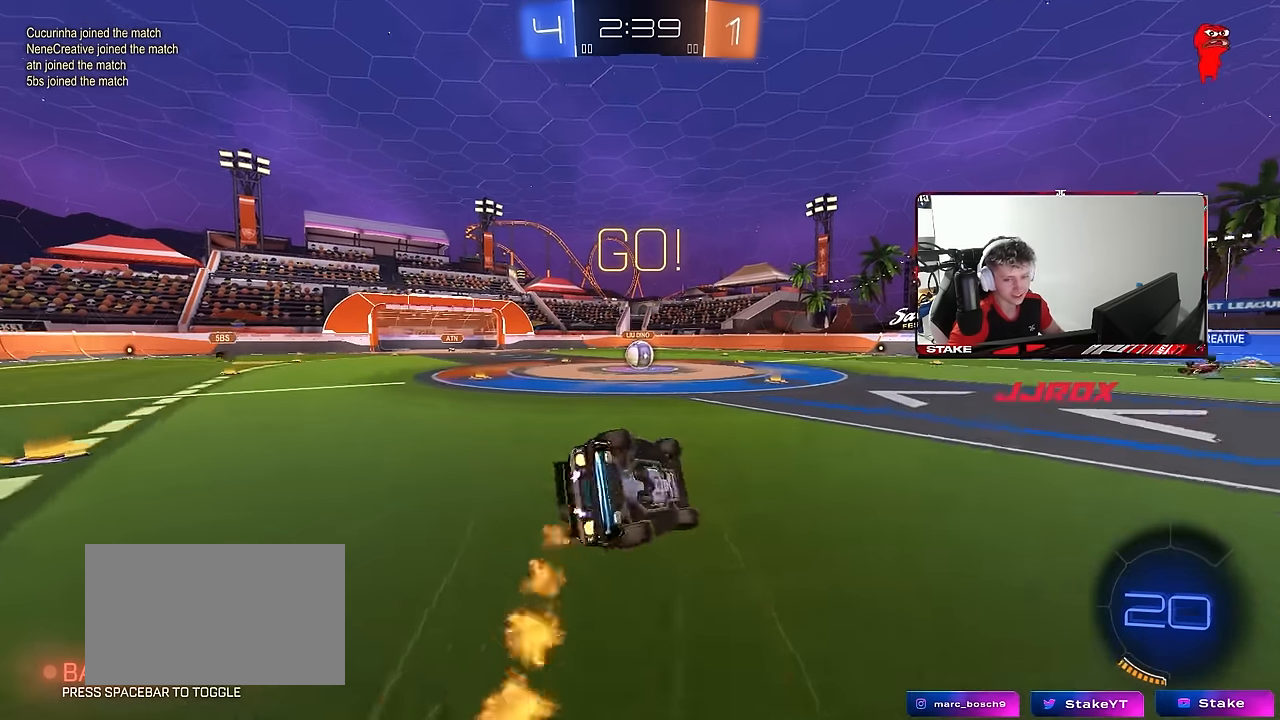
{"keys": ["a", "s", "shift"], "mouse": ["left"], "mouse_move": "still", "events": [[234, "s", "up"], [334, "s", "down"]]}
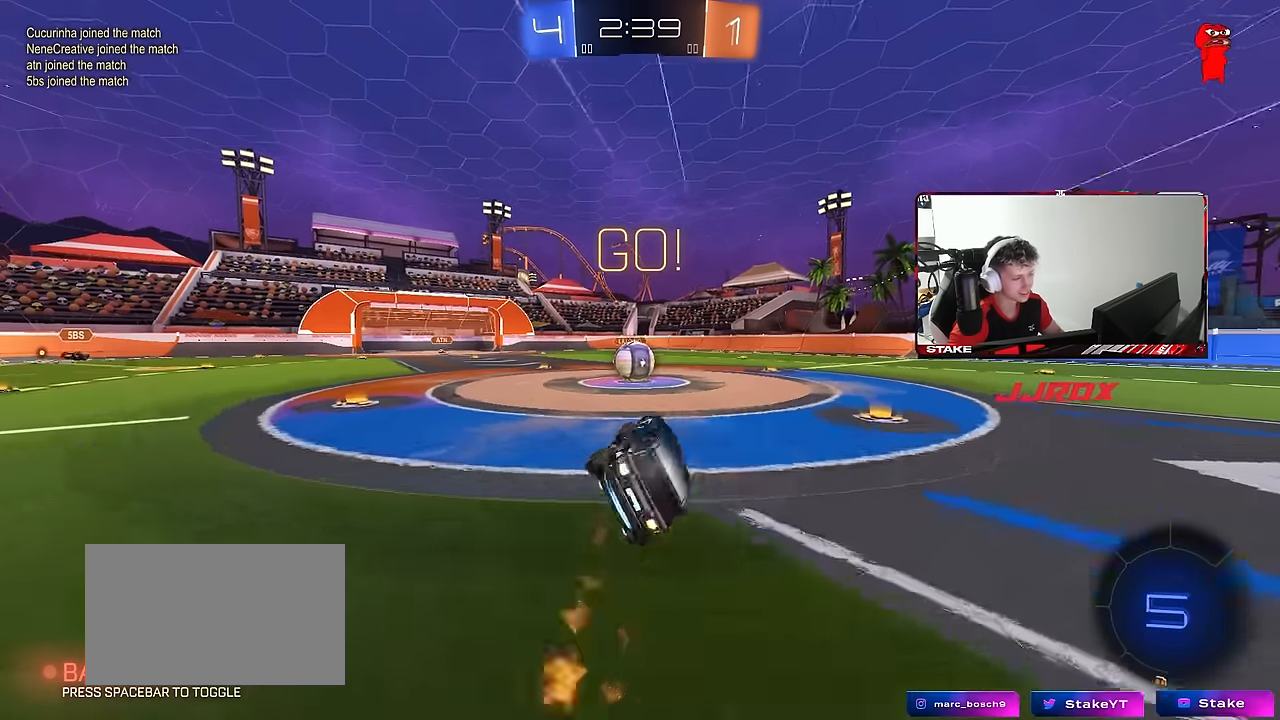
{"keys": ["d", "w"], "mouse": ["left", "right"], "mouse_move": "left", "events": [[67, "s", "up"], [67, "shift", "up"], [117, "a", "up"], [117, "mouse_left", "up"], [250, "a", "down"], [300, "w", "down"], [434, "a", "up"], [434, "mouse_left", "down"], [434, "mouse_right", "down"], [484, "d", "down"]]}
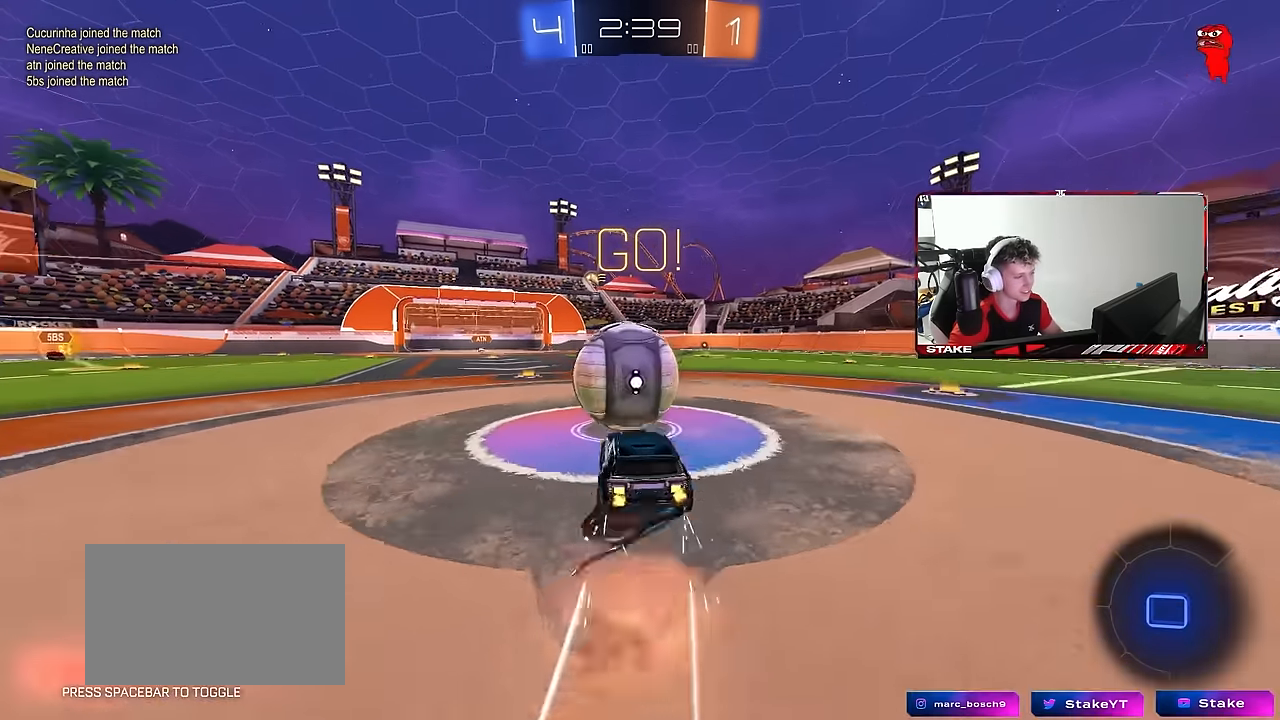
{"keys": ["d", "s", "shift"], "mouse": [], "mouse_move": "still", "events": [[34, "shift", "down"], [84, "mouse_right", "up"], [117, "mouse_right", "down"], [167, "s", "down"], [167, "w", "up"], [317, "mouse_left", "up"], [350, "mouse_right", "up"]]}
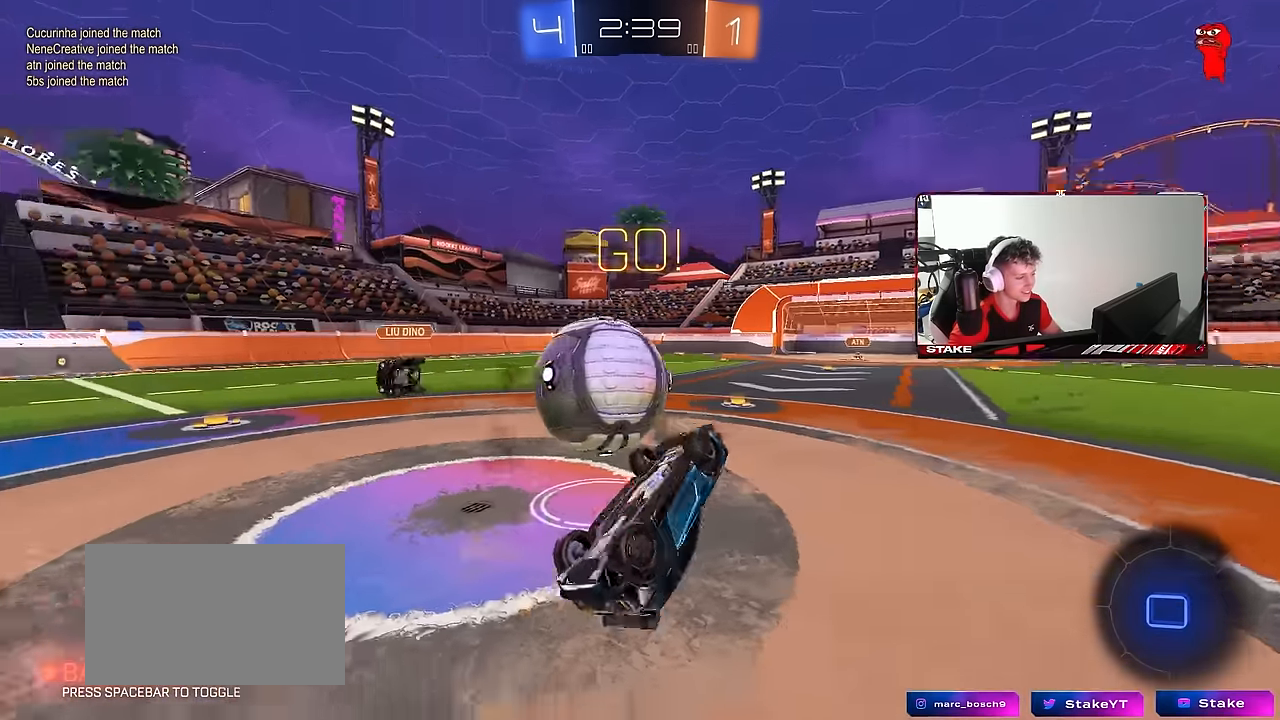
{"keys": [], "mouse": [], "mouse_move": "still", "events": [[50, "s", "up"], [134, "w", "down"], [234, "d", "up"], [284, "shift", "up"], [467, "w", "up"]]}
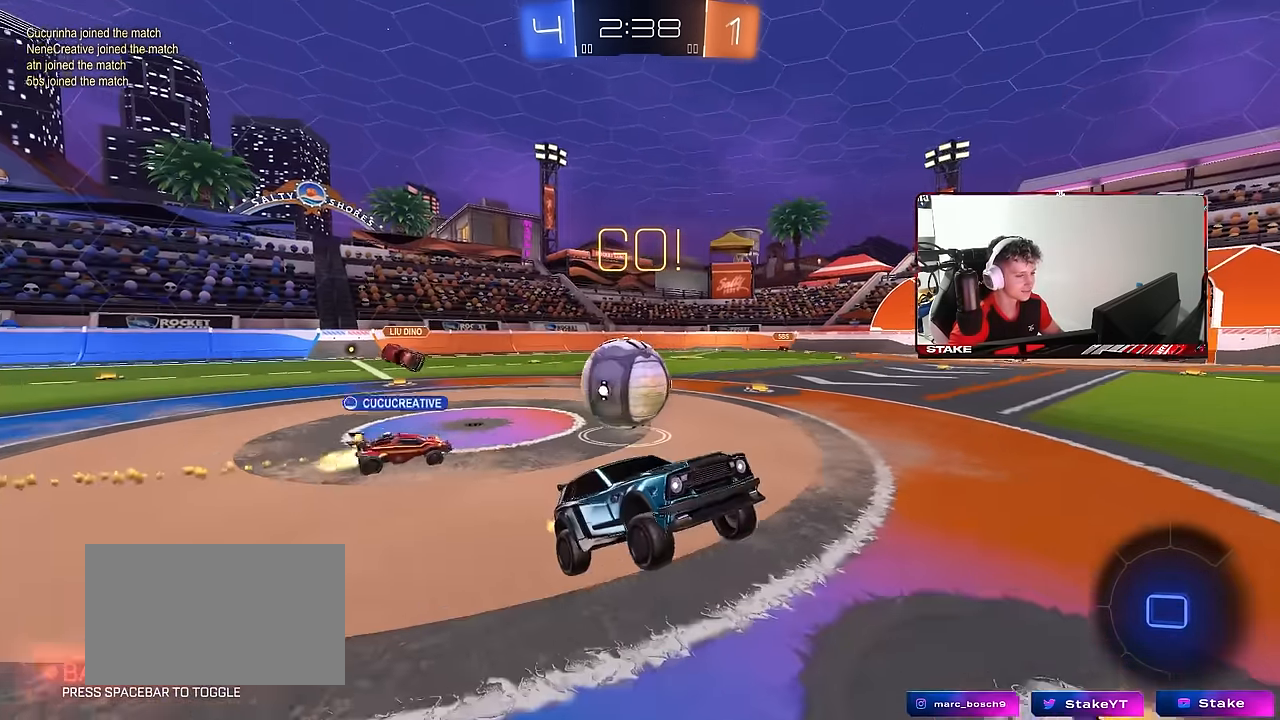
{"keys": ["w"], "mouse": ["left"], "mouse_move": "still", "events": [[117, "w", "down"], [200, "d", "down"], [350, "mouse_left", "down"], [384, "d", "up"]]}
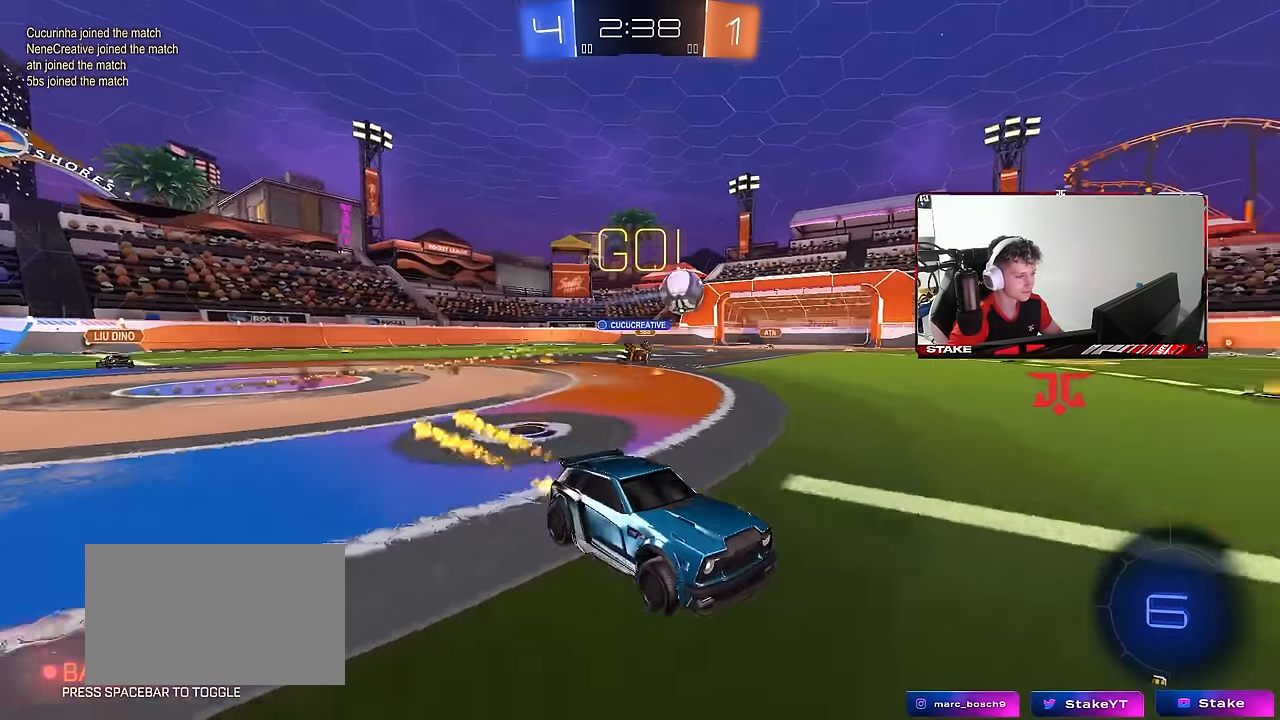
{"keys": ["w"], "mouse": [], "mouse_move": "still", "events": [[34, "a", "down"], [217, "a", "up"], [317, "mouse_left", "up"]]}
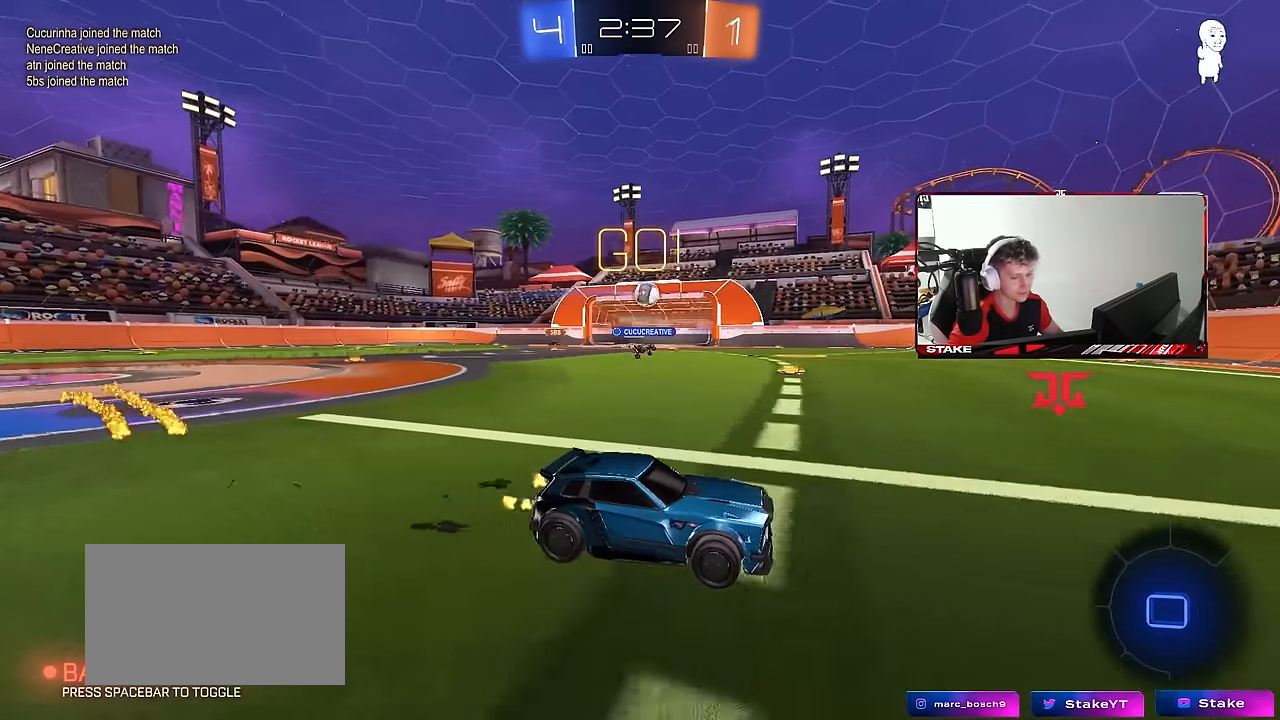
{"keys": ["w"], "mouse": [], "mouse_move": "still", "events": [[234, "mouse_left", "down"], [434, "mouse_left", "up"]]}
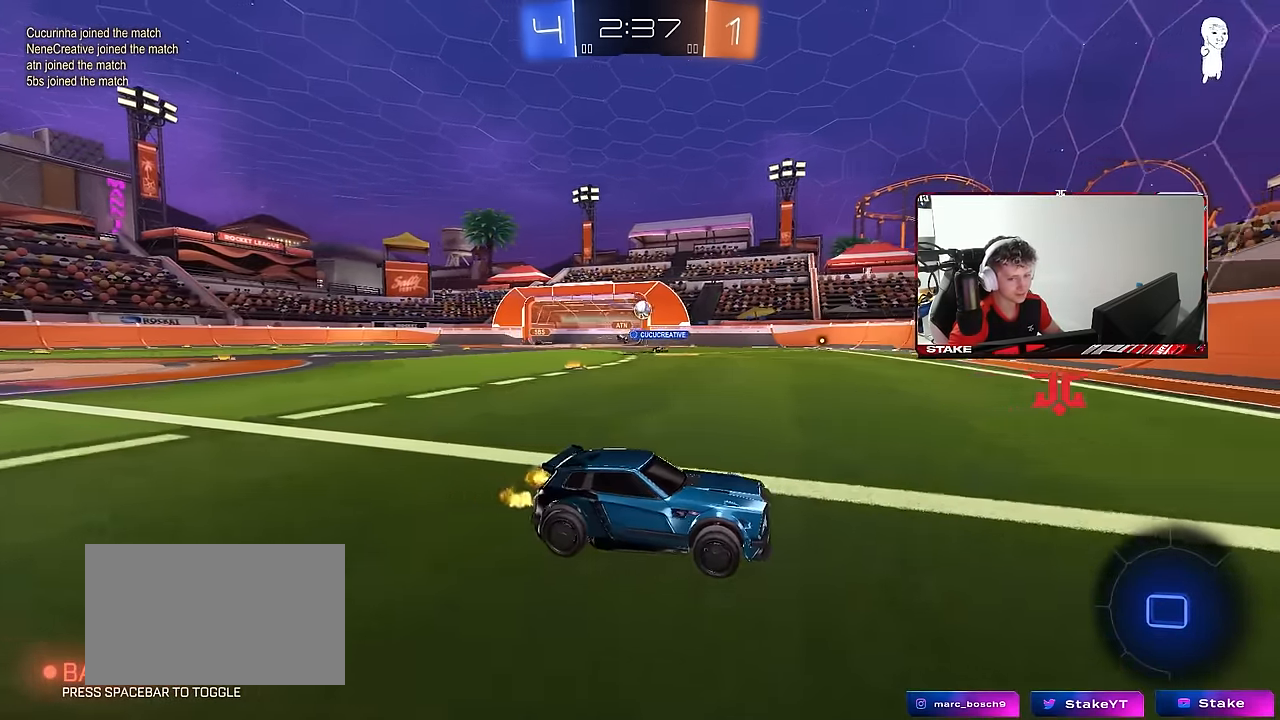
{"keys": ["a", "w"], "mouse": [], "mouse_move": "still", "events": [[67, "d", "down"], [200, "d", "up"], [250, "a", "down"], [300, "shift", "down"], [434, "shift", "up"]]}
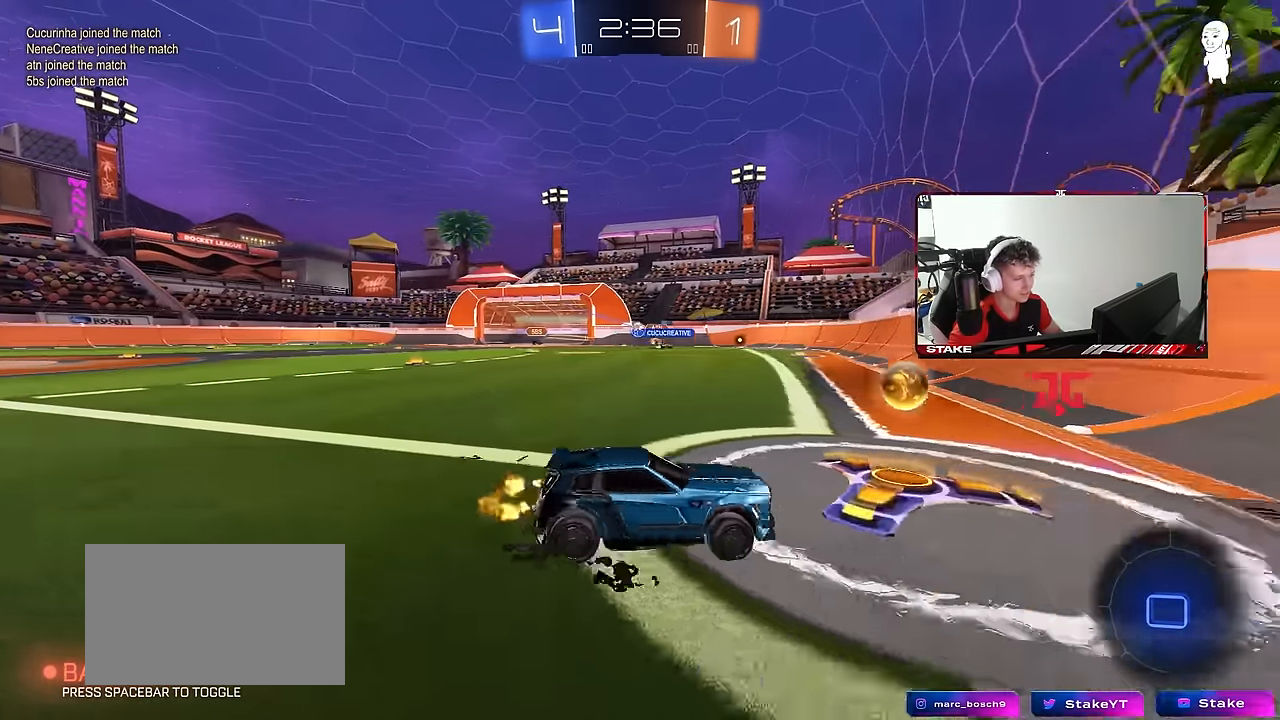
{"keys": ["w"], "mouse": [], "mouse_move": "still", "events": [[367, "a", "up"]]}
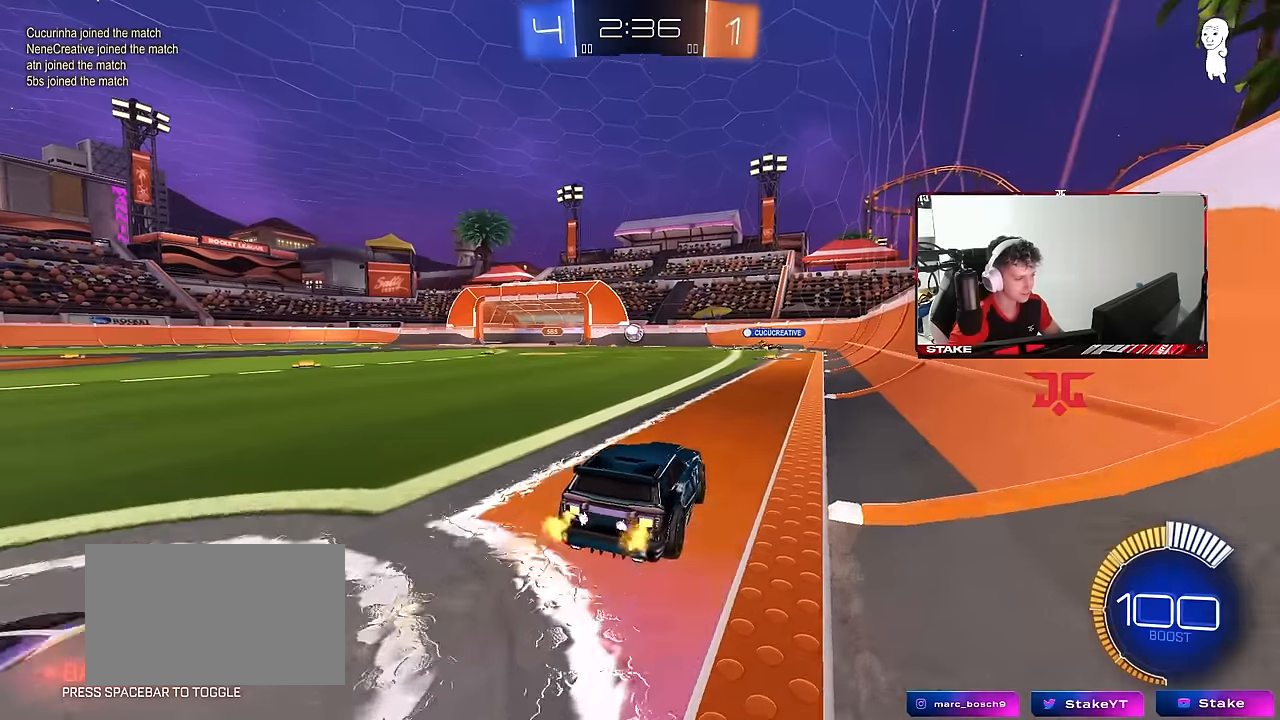
{"keys": ["w"], "mouse": ["left"], "mouse_move": "still", "events": [[50, "mouse_left", "down"], [100, "a", "down"], [234, "a", "up"]]}
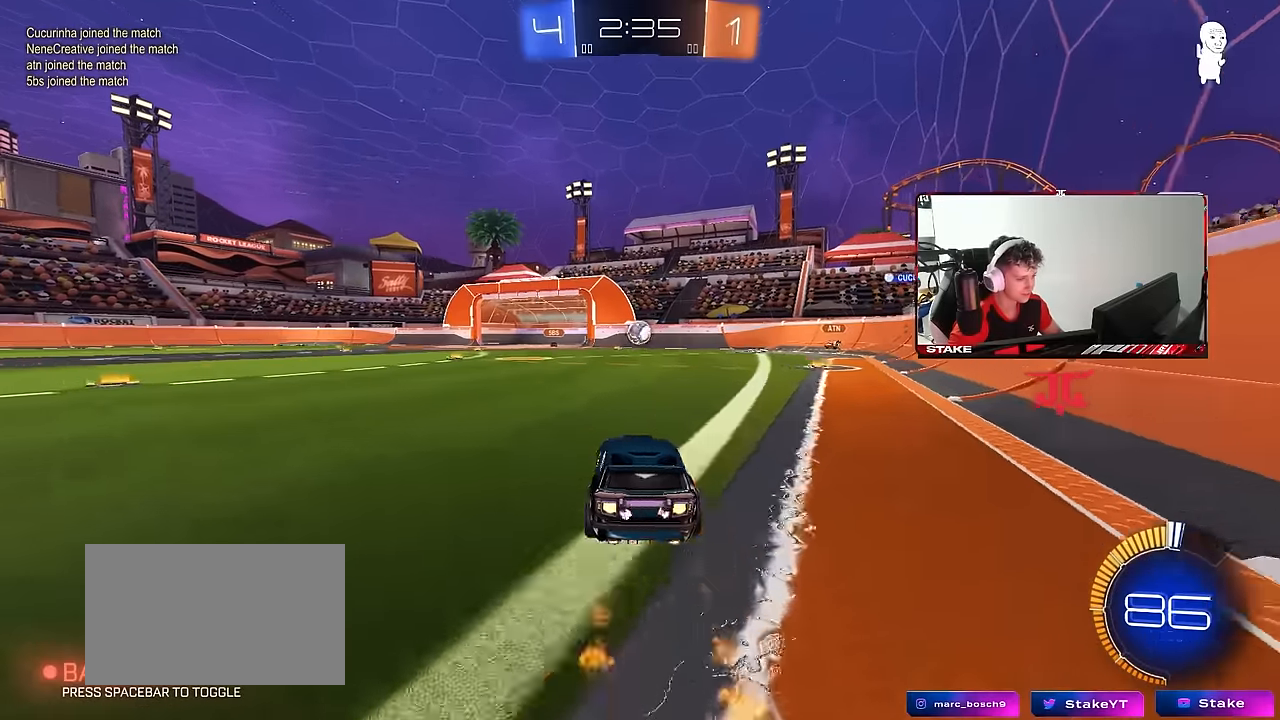
{"keys": ["w"], "mouse": [], "mouse_move": "still", "events": [[17, "d", "down"], [67, "d", "up"], [200, "a", "down"], [300, "a", "up"], [434, "mouse_left", "up"]]}
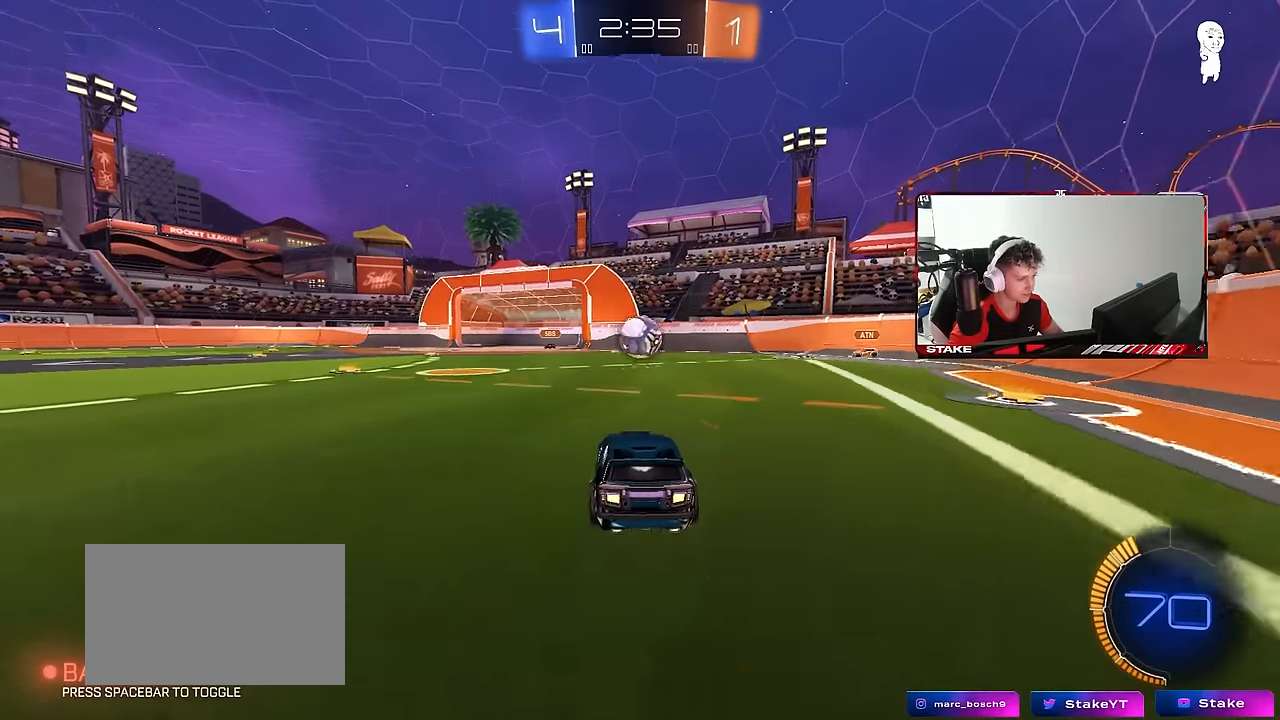
{"keys": ["s"], "mouse": [], "mouse_move": "still", "events": [[117, "w", "up"], [167, "s", "down"], [317, "d", "down"], [450, "d", "up"]]}
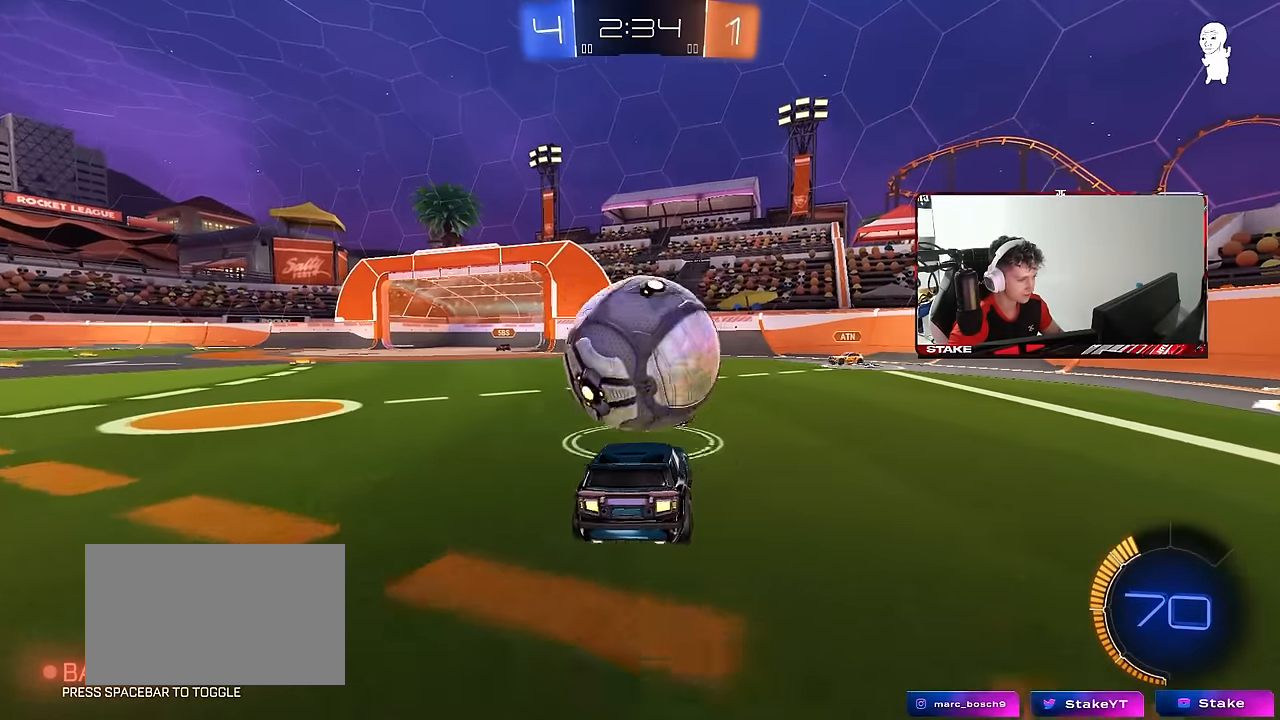
{"keys": ["s"], "mouse": ["right"], "mouse_move": "still", "events": [[50, "mouse_left", "down"], [100, "s", "up"], [284, "mouse_right", "down"], [334, "d", "down"], [334, "mouse_left", "up"], [334, "s", "down"], [467, "d", "up"]]}
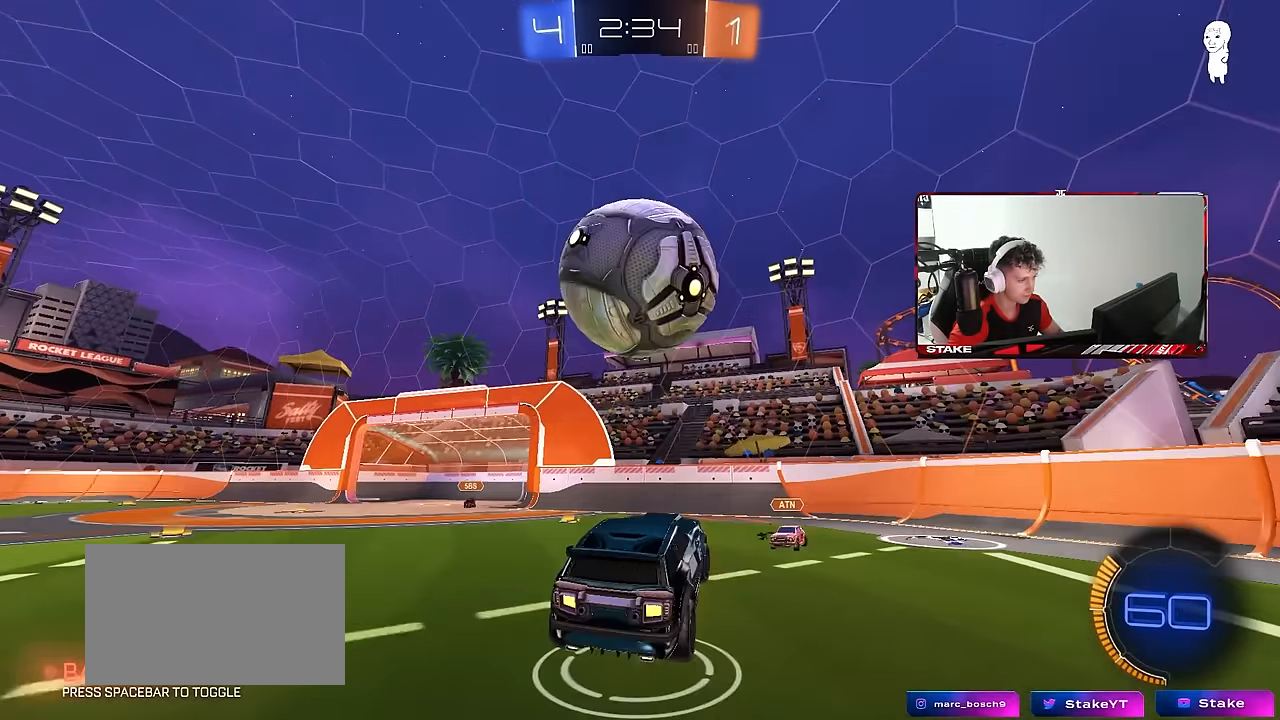
{"keys": ["a", "s", "shift"], "mouse": ["left"], "mouse_move": "still", "events": [[17, "mouse_left", "down"], [17, "s", "up"], [67, "a", "down"], [117, "s", "down"], [167, "mouse_left", "up"], [167, "shift", "down"], [250, "mouse_right", "up"], [300, "s", "up"], [400, "s", "down"], [434, "mouse_left", "down"]]}
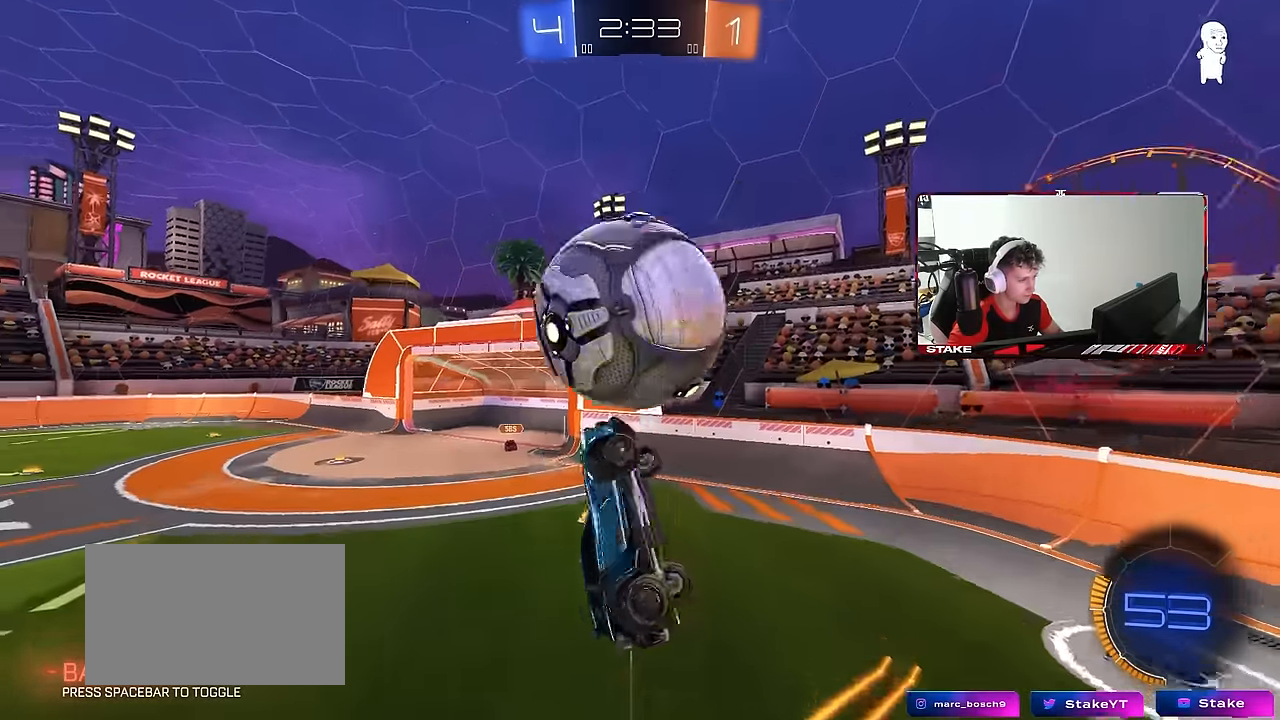
{"keys": [], "mouse": ["left"], "mouse_move": "down-left", "events": [[84, "mouse_left", "up"], [84, "s", "up"], [184, "mouse_left", "down"], [267, "w", "down"], [367, "mouse_left", "up"], [400, "shift", "up"], [450, "mouse_left", "down"], [450, "w", "up"], [500, "a", "up"]]}
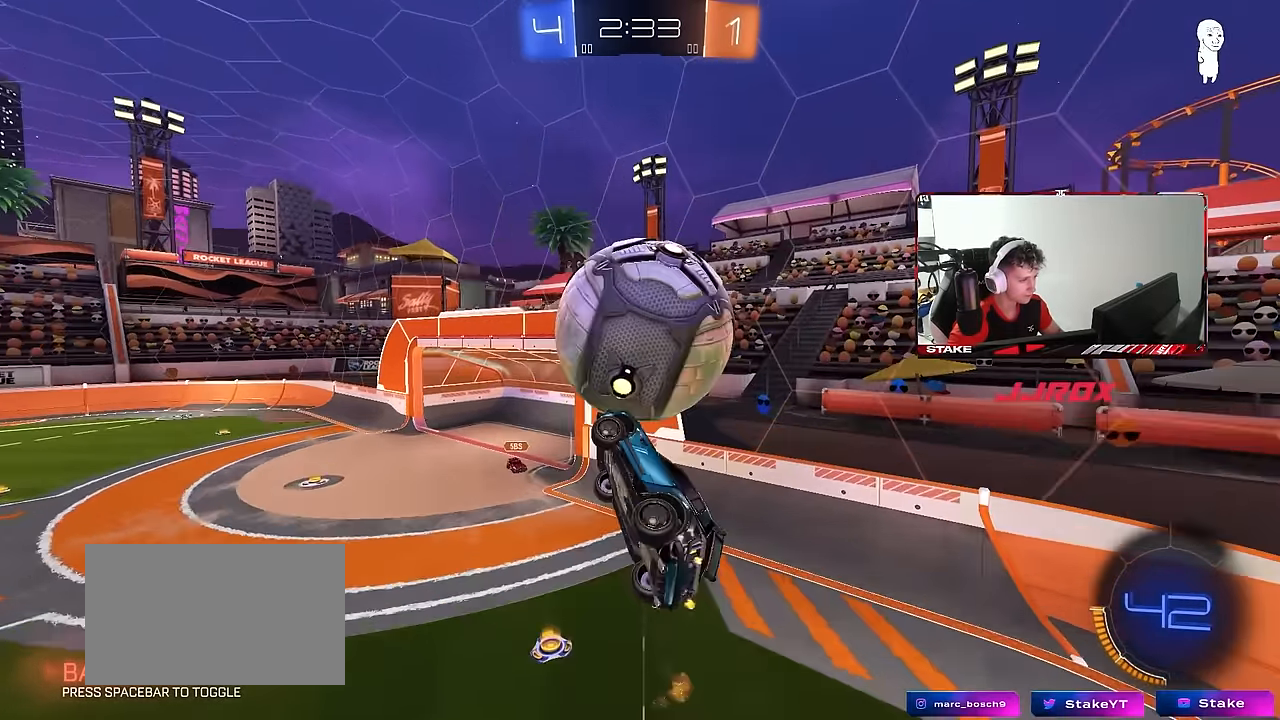
{"keys": ["a", "s"], "mouse": [], "mouse_move": "still", "events": [[50, "d", "down"], [100, "s", "down"], [134, "d", "up"], [134, "mouse_left", "up"], [184, "a", "down"], [234, "shift", "down"], [284, "s", "up"], [384, "s", "down"], [417, "shift", "up"]]}
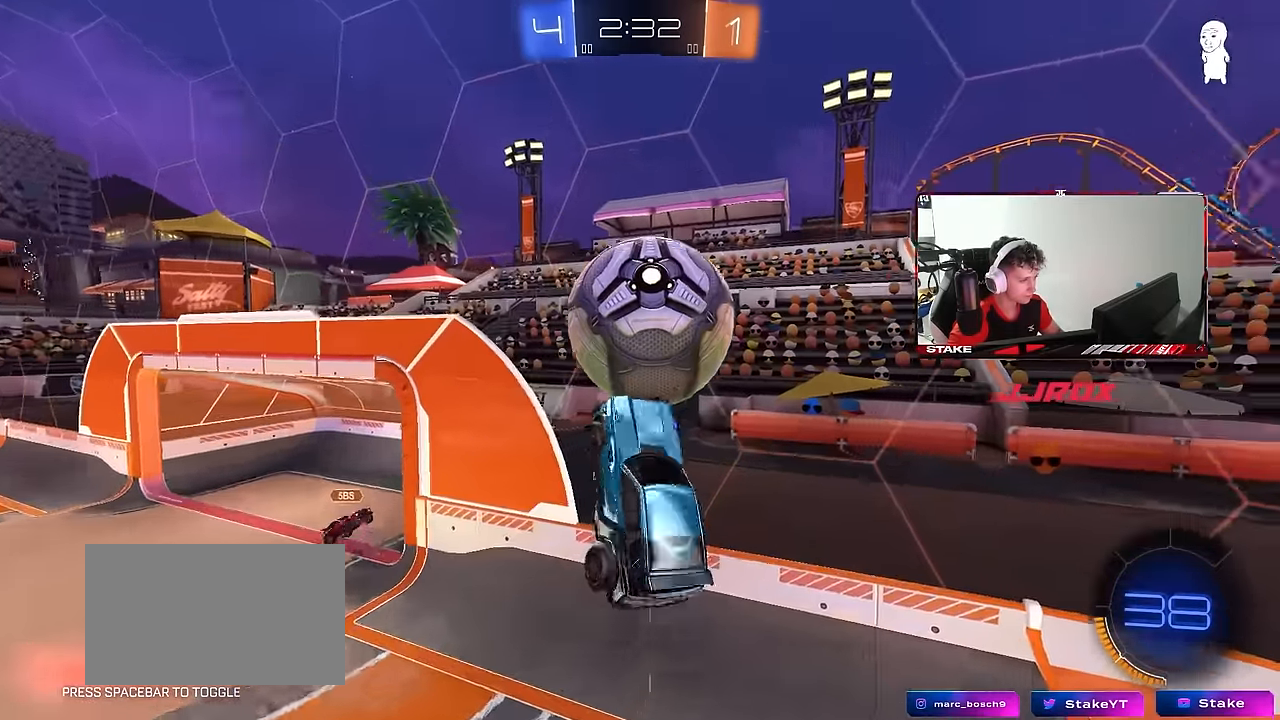
{"keys": ["a", "w"], "mouse": [], "mouse_move": "still", "events": [[67, "a", "up"], [67, "d", "down"], [67, "s", "up"], [167, "mouse_left", "down"], [167, "w", "down"], [250, "a", "down"], [250, "d", "up"], [300, "mouse_left", "up"]]}
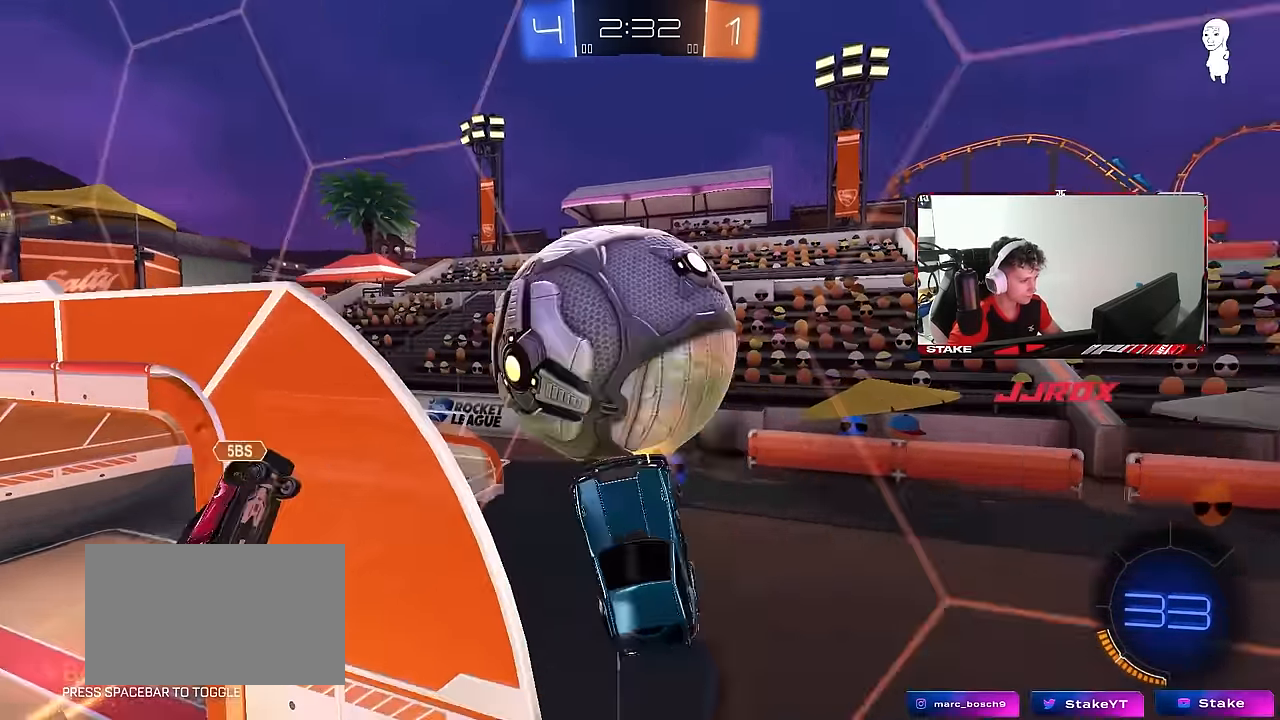
{"keys": ["a", "w"], "mouse": [], "mouse_move": "still", "events": []}
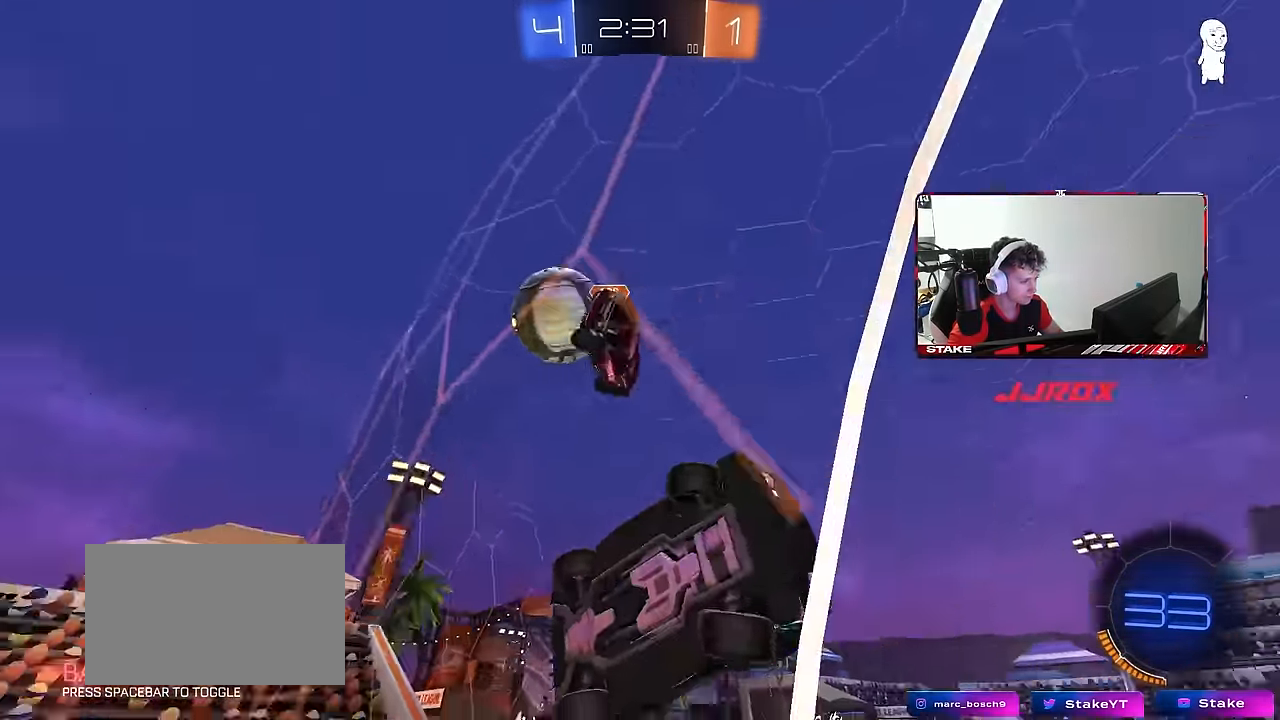
{"keys": ["d", "s", "shift"], "mouse": ["left", "right"], "mouse_move": "down", "events": [[184, "mouse_left", "down"], [234, "space", "down"], [284, "a", "up"], [334, "w", "up"], [367, "mouse_right", "down"], [367, "space", "up"], [417, "d", "down"], [417, "shift", "down"], [467, "s", "down"]]}
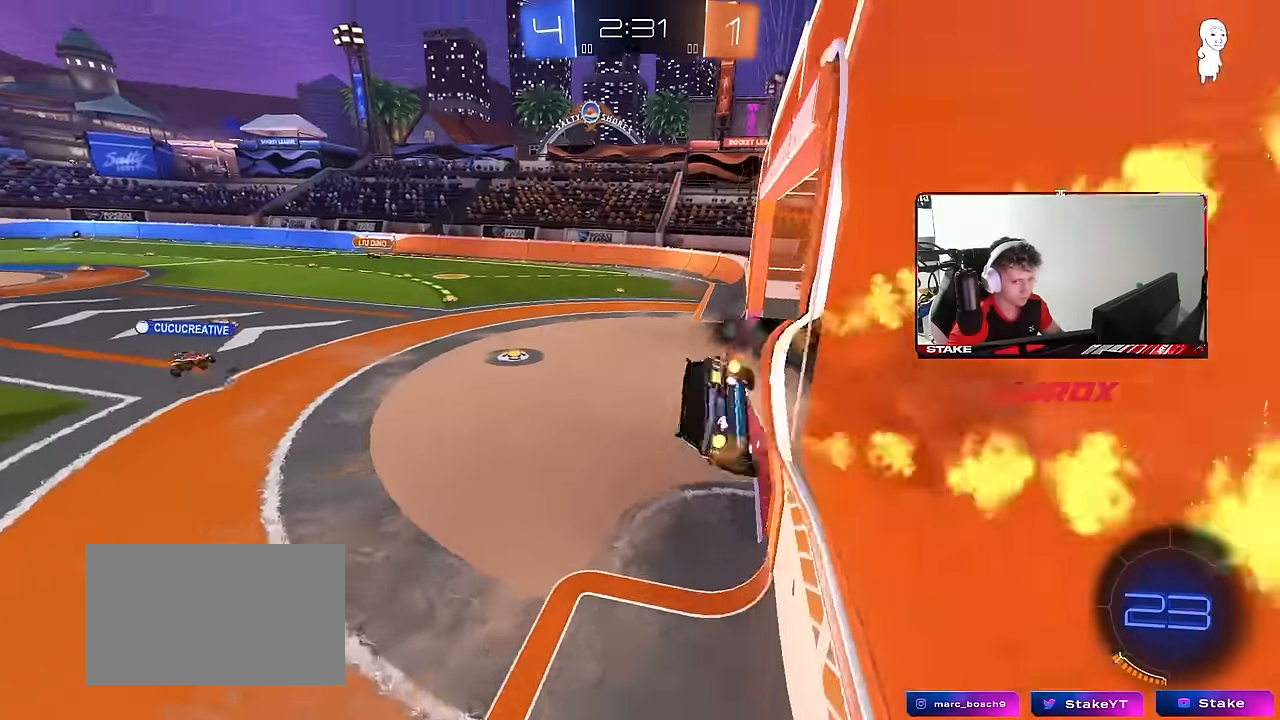
{"keys": ["w"], "mouse": ["left"], "mouse_move": "still", "events": [[117, "mouse_right", "up"], [150, "shift", "up"], [250, "d", "up"], [250, "mouse_left", "up"], [250, "s", "up"], [383, "w", "down"], [433, "a", "down"], [483, "a", "up"], [483, "mouse_left", "down"]]}
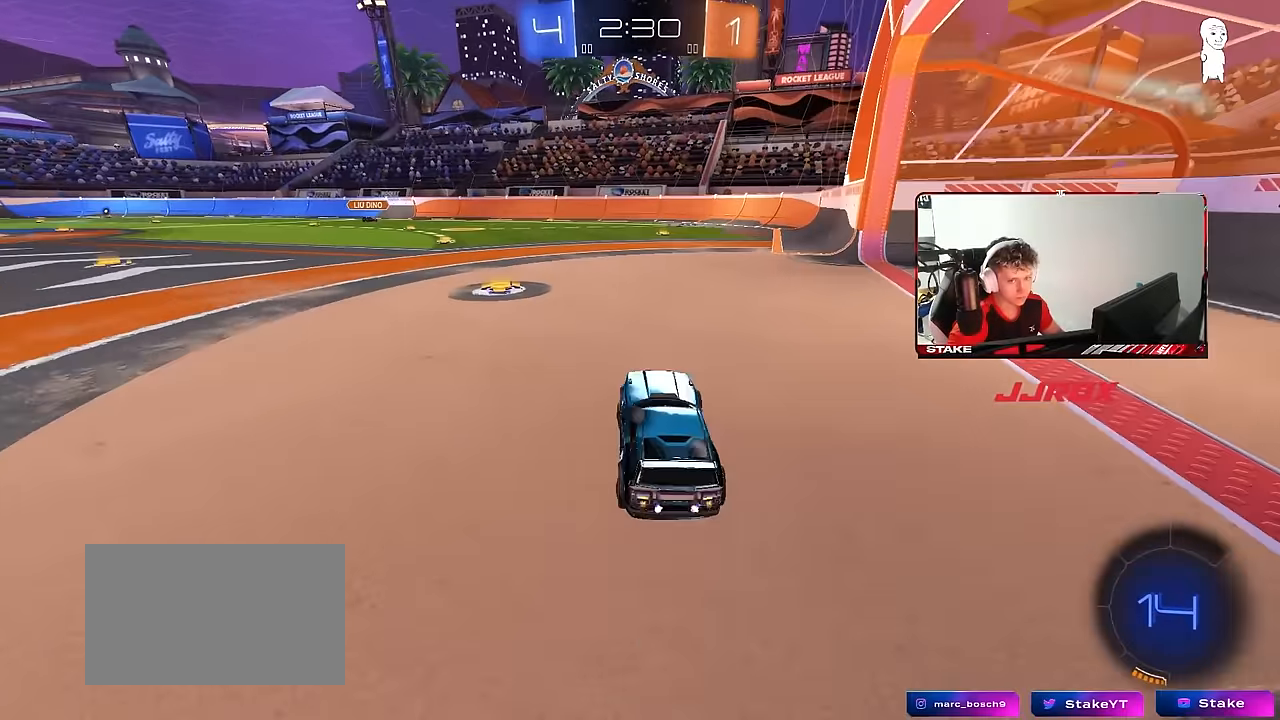
{"keys": ["a", "s", "shift"], "mouse": ["left", "right"], "mouse_move": "still", "events": [[33, "mouse_right", "down"], [133, "a", "down"], [133, "mouse_right", "up"], [267, "a", "up"], [267, "mouse_right", "down"], [367, "a", "down"], [367, "shift", "down"], [450, "s", "down"], [450, "w", "up"]]}
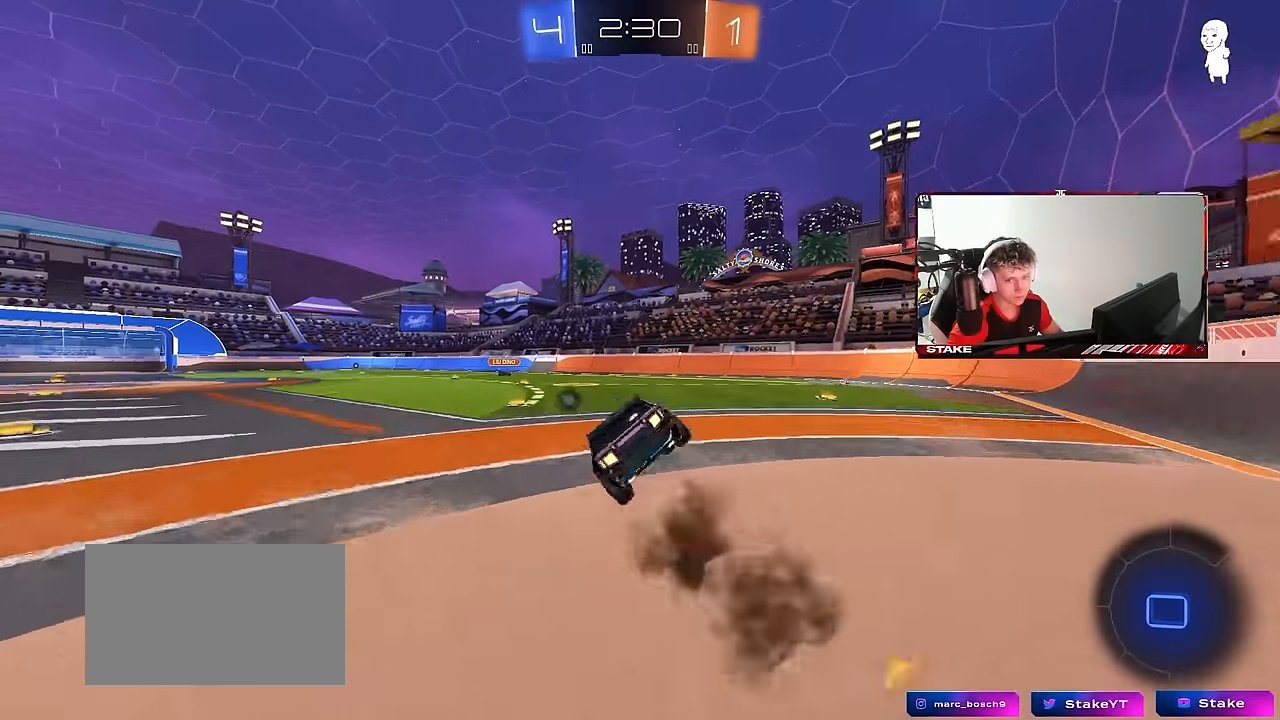
{"keys": ["a", "s", "shift"], "mouse": [], "mouse_move": "still", "events": [[50, "mouse_left", "up"], [150, "mouse_right", "up"], [333, "s", "up"], [417, "s", "down"]]}
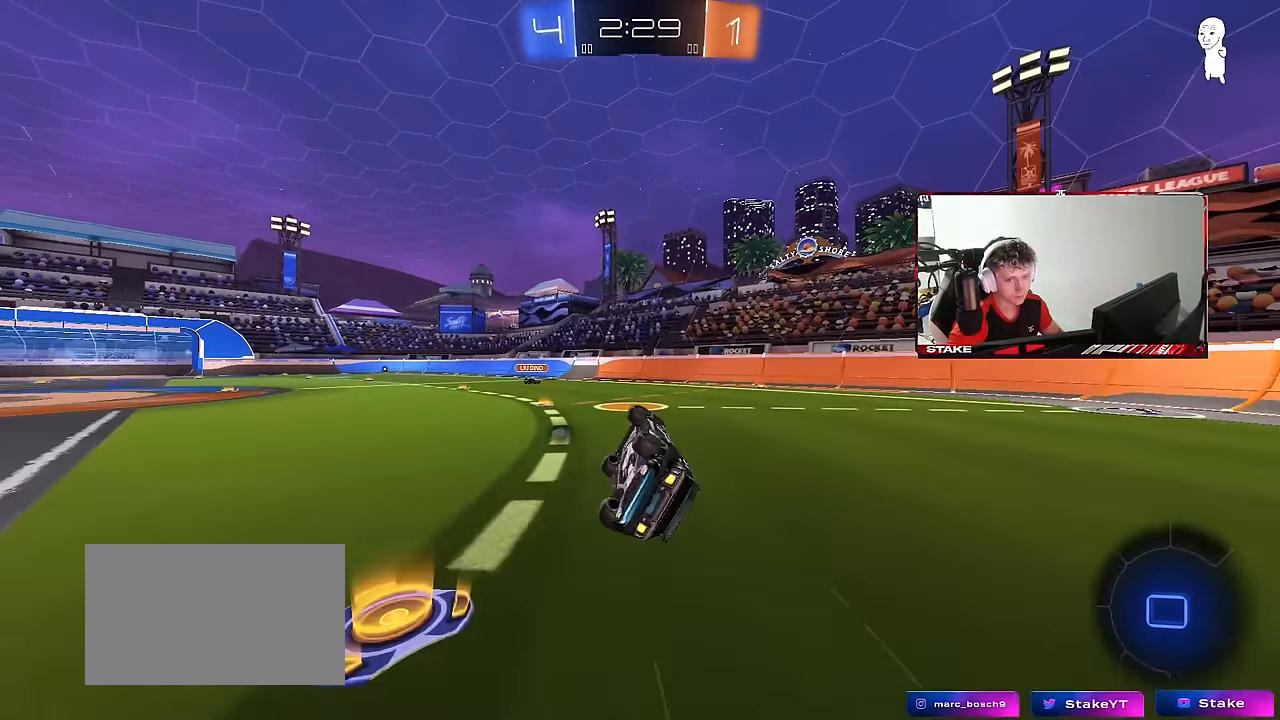
{"keys": ["w"], "mouse": [], "mouse_move": "still", "events": [[150, "s", "up"], [200, "shift", "up"], [250, "a", "up"], [383, "w", "down"]]}
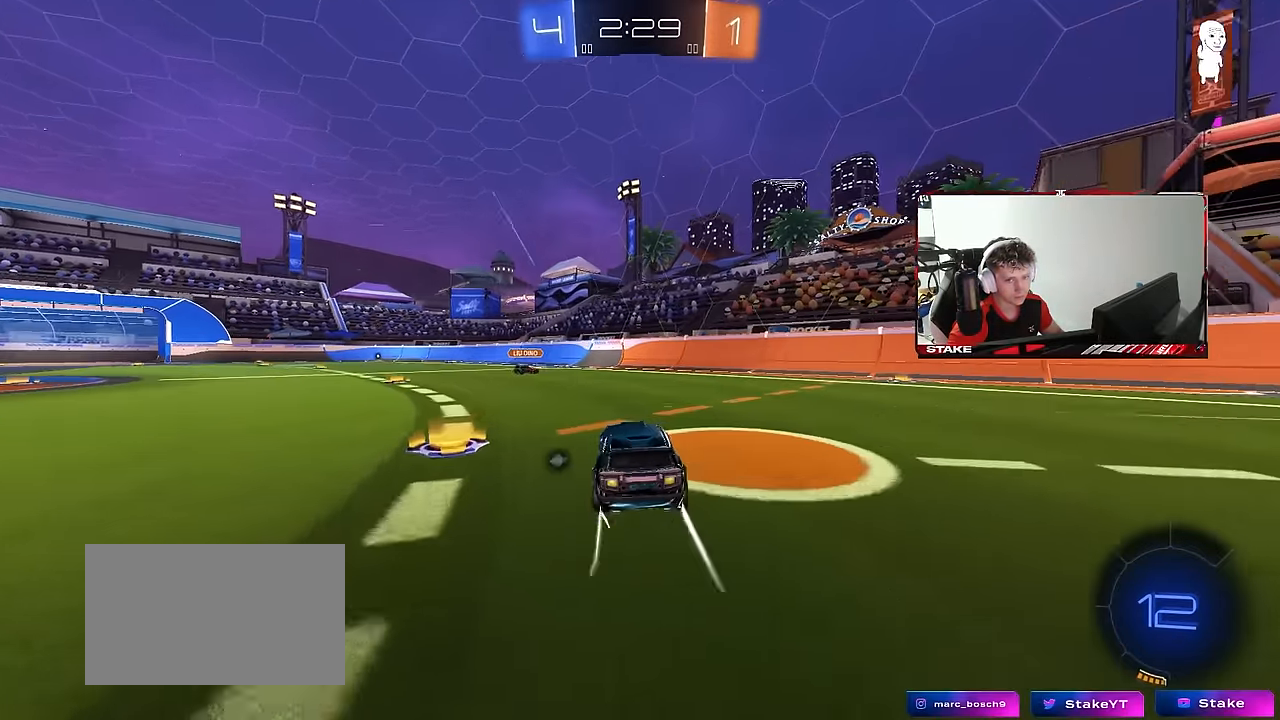
{"keys": ["a", "s", "shift"], "mouse": [], "mouse_move": "up-right", "events": [[83, "d", "down"], [117, "d", "up"], [117, "mouse_right", "down"], [167, "a", "down"], [167, "shift", "down"], [217, "mouse_right", "up"], [267, "mouse_right", "down"], [267, "s", "down"], [267, "w", "up"], [450, "mouse_right", "up"]]}
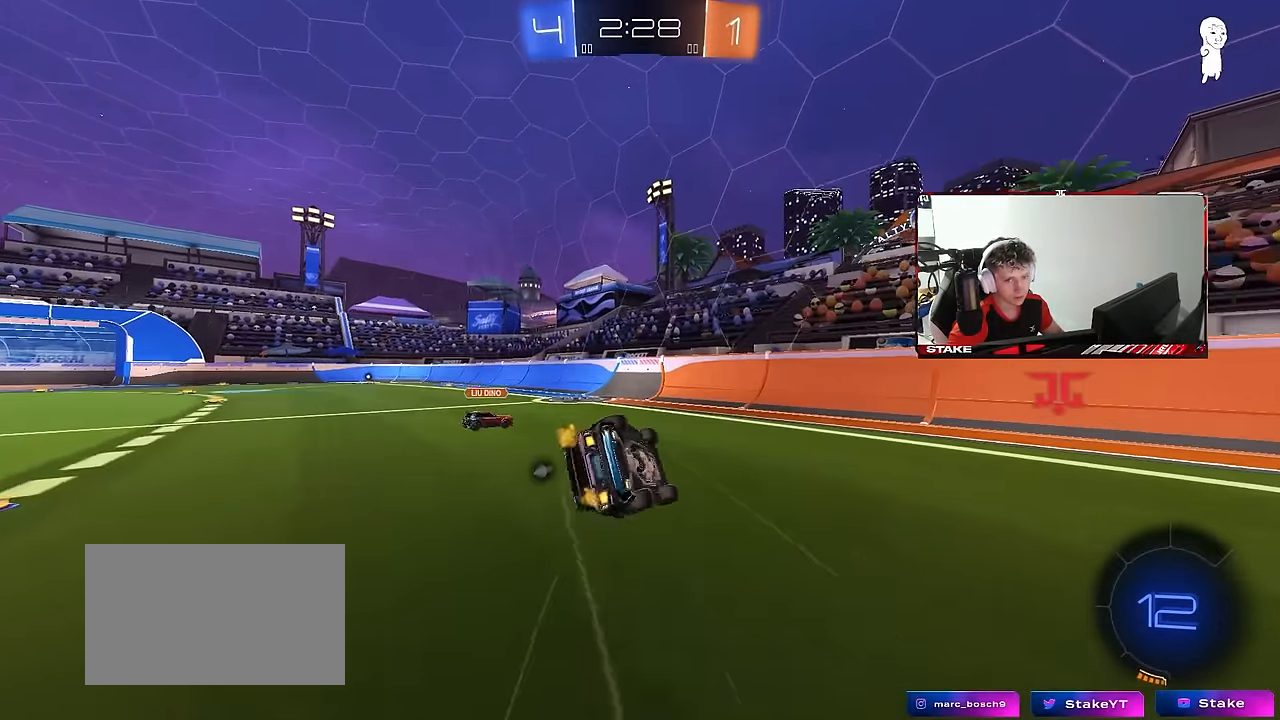
{"keys": ["a", "s", "shift"], "mouse": [], "mouse_move": "still", "events": [[233, "s", "up"], [333, "s", "down"]]}
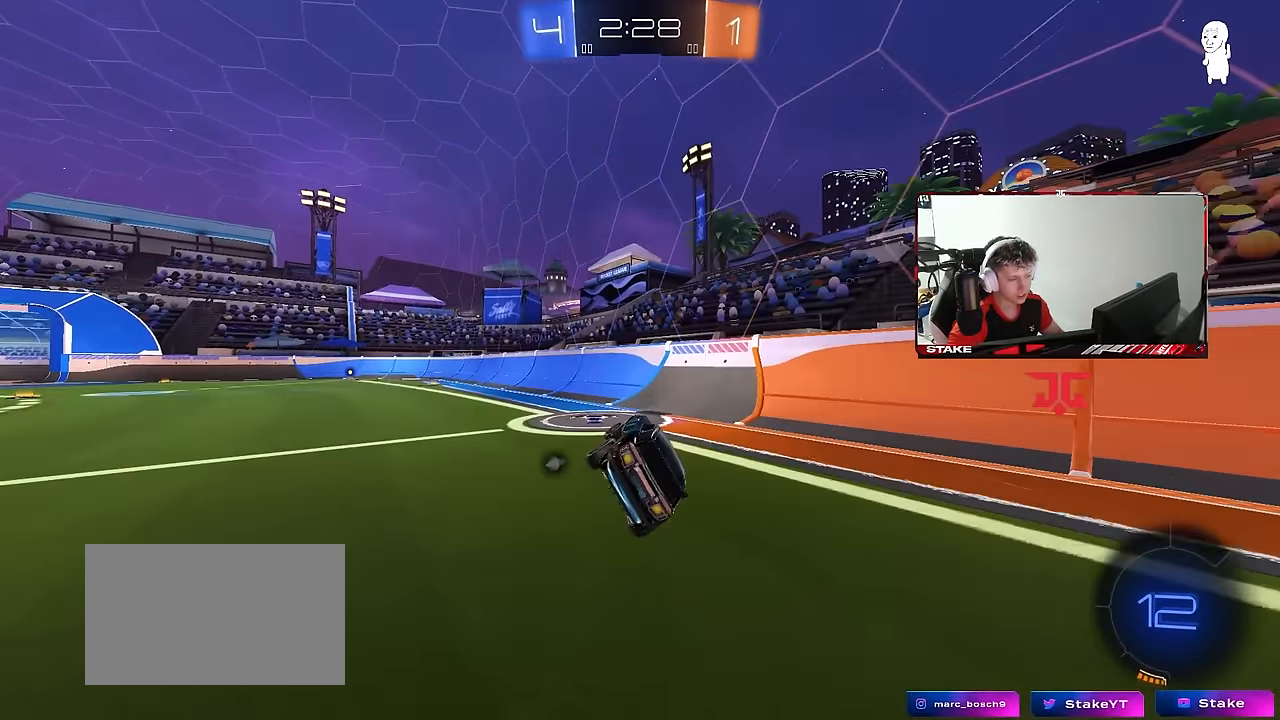
{"keys": ["a", "shift", "w"], "mouse": ["right"], "mouse_move": "still", "events": [[17, "s", "up"], [67, "shift", "up"], [117, "a", "up"], [200, "w", "down"], [250, "a", "down"], [433, "a", "up"], [483, "a", "down"], [483, "mouse_right", "down"], [483, "shift", "down"]]}
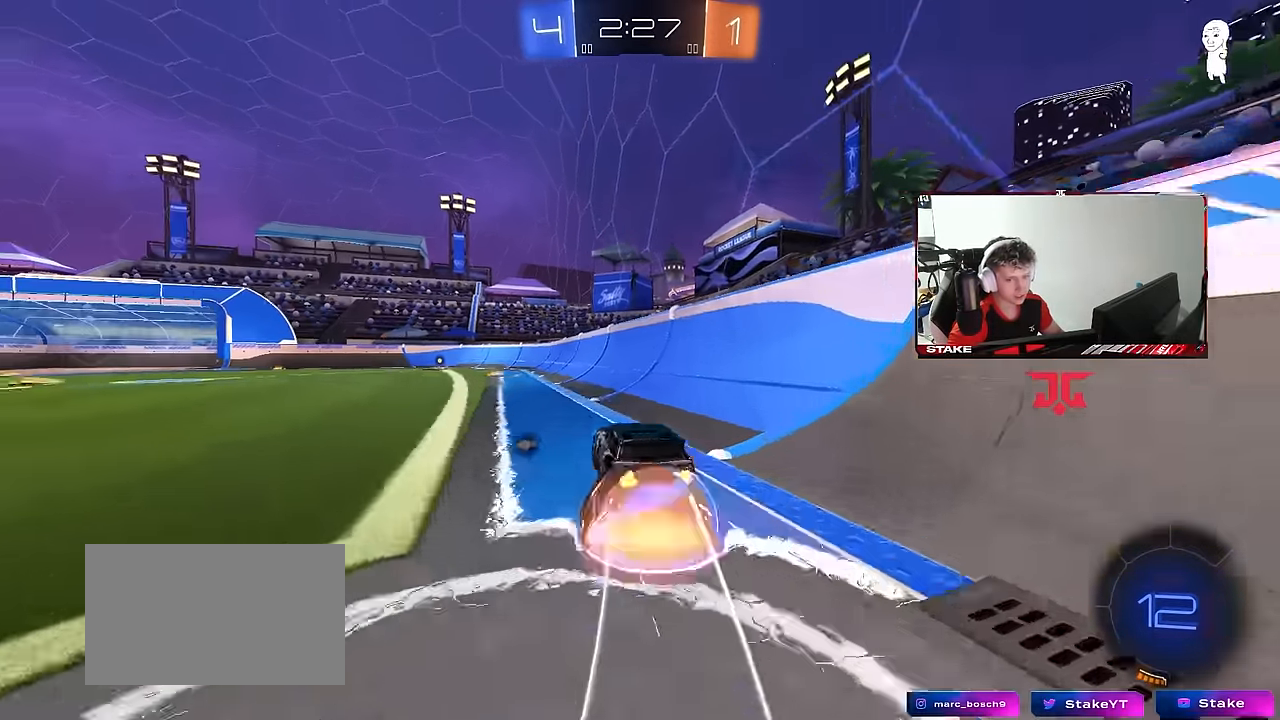
{"keys": ["a", "s", "shift"], "mouse": [], "mouse_move": "still", "events": [[83, "mouse_left", "down"], [83, "mouse_right", "up"], [133, "mouse_right", "down"], [133, "w", "up"], [167, "s", "down"], [217, "mouse_left", "up"], [317, "mouse_right", "up"]]}
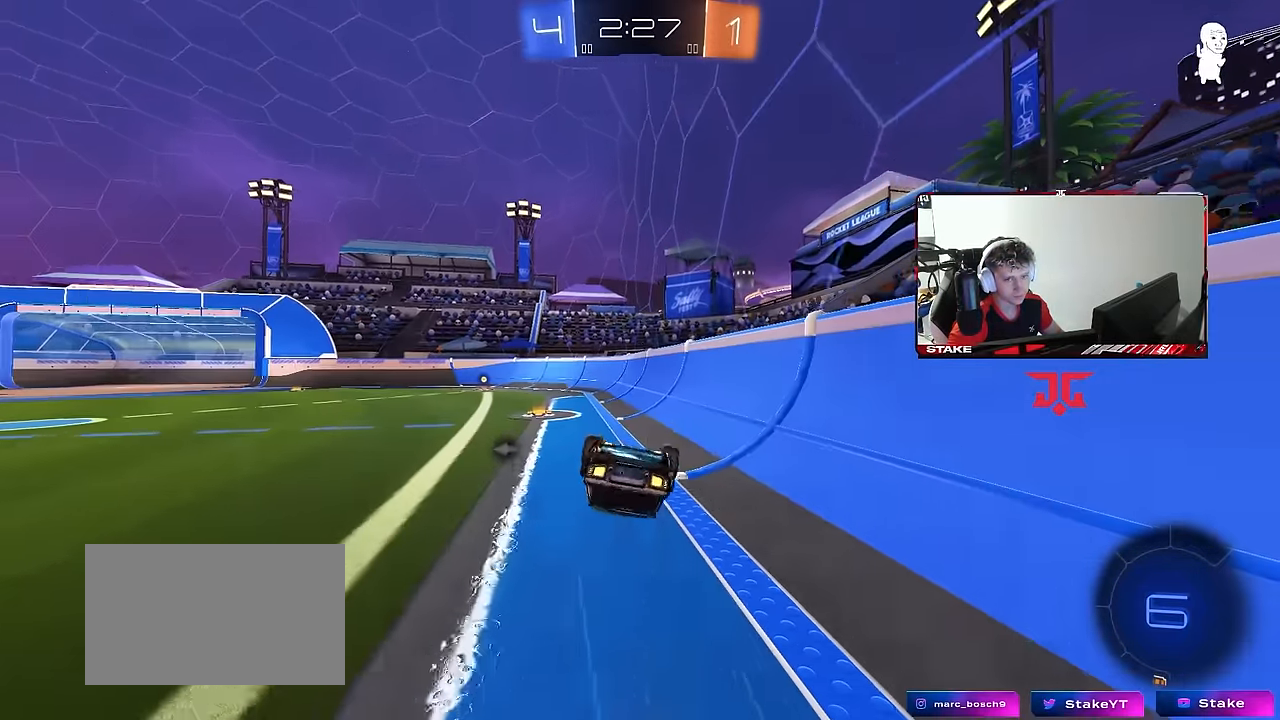
{"keys": [], "mouse": [], "mouse_move": "still", "events": [[50, "s", "up"], [133, "s", "down"], [367, "s", "up"], [417, "a", "up"], [417, "shift", "up"]]}
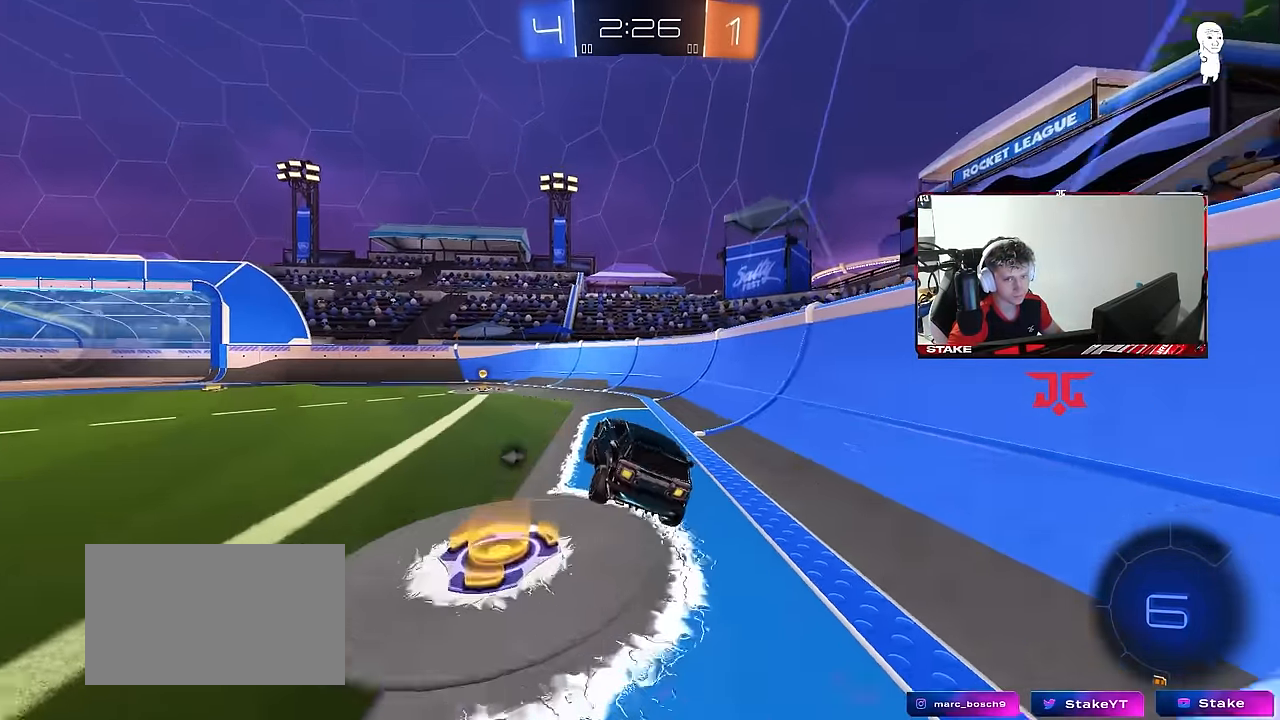
{"keys": ["a", "space", "w"], "mouse": ["left"], "mouse_move": "still", "events": [[117, "mouse_left", "down"], [117, "w", "down"], [250, "a", "down"], [300, "mouse_left", "up"], [433, "space", "down"], [483, "mouse_left", "down"]]}